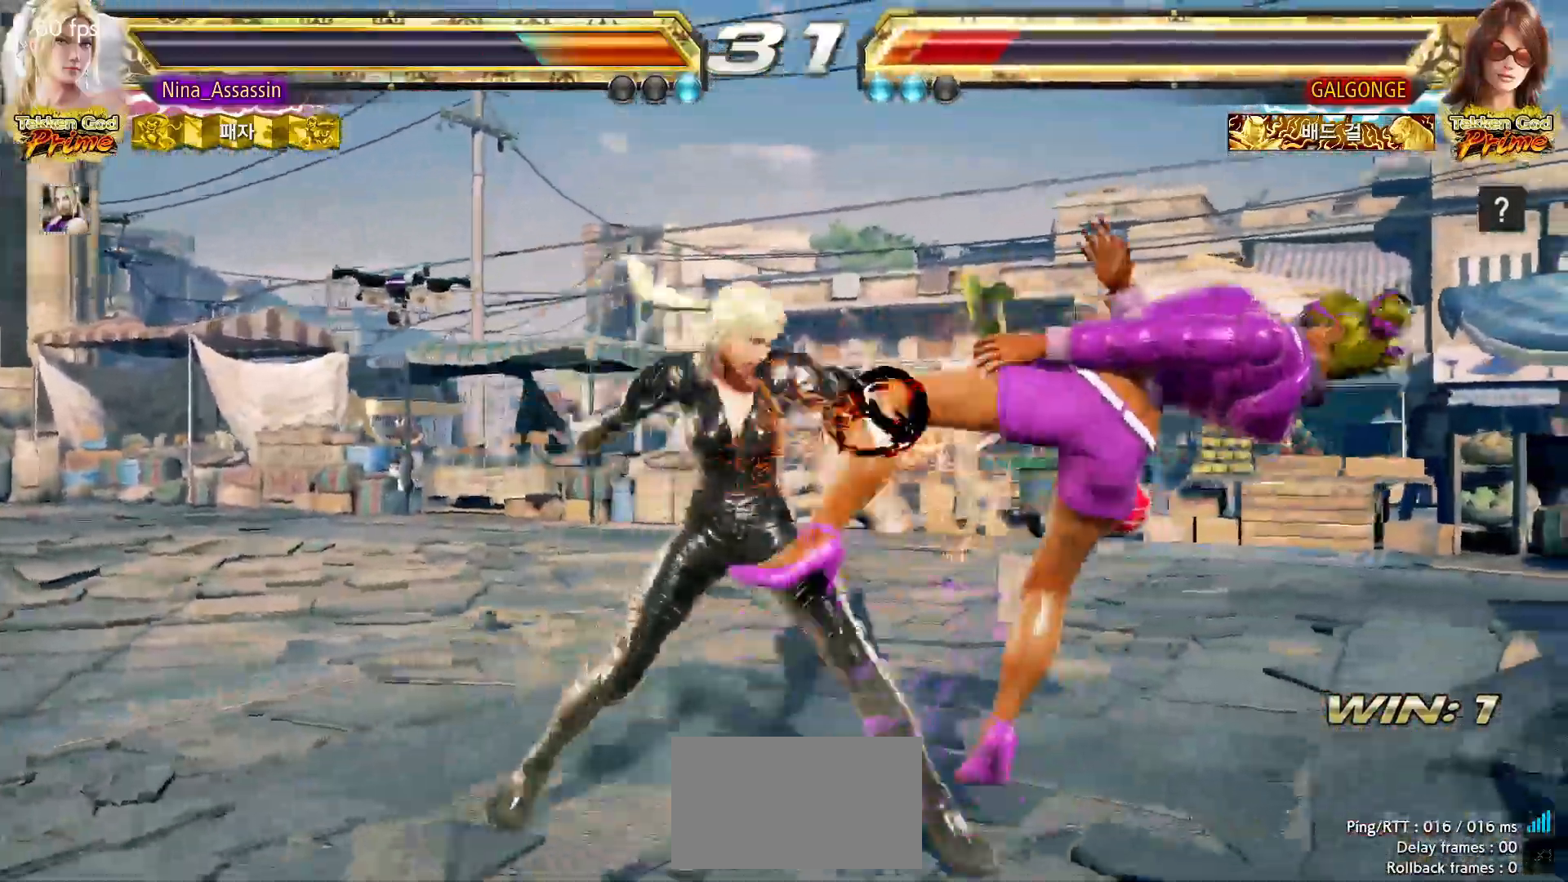
Gameplay with a controller (arcade stick); each line is a JSON object with the inputs held at the frame after it. "events" lists button and stick changes between this image and that frame as [ms after this image, input, new state], when the widget could be followed in between. Not read: L3 R3 SQUARE.
{"buttons": [], "left_stick": "center", "events": [[50, "CIRCLE", "down"], [100, "CIRCLE", "up"], [150, "CIRCLE", "down"], [200, "CIRCLE", "up"]]}
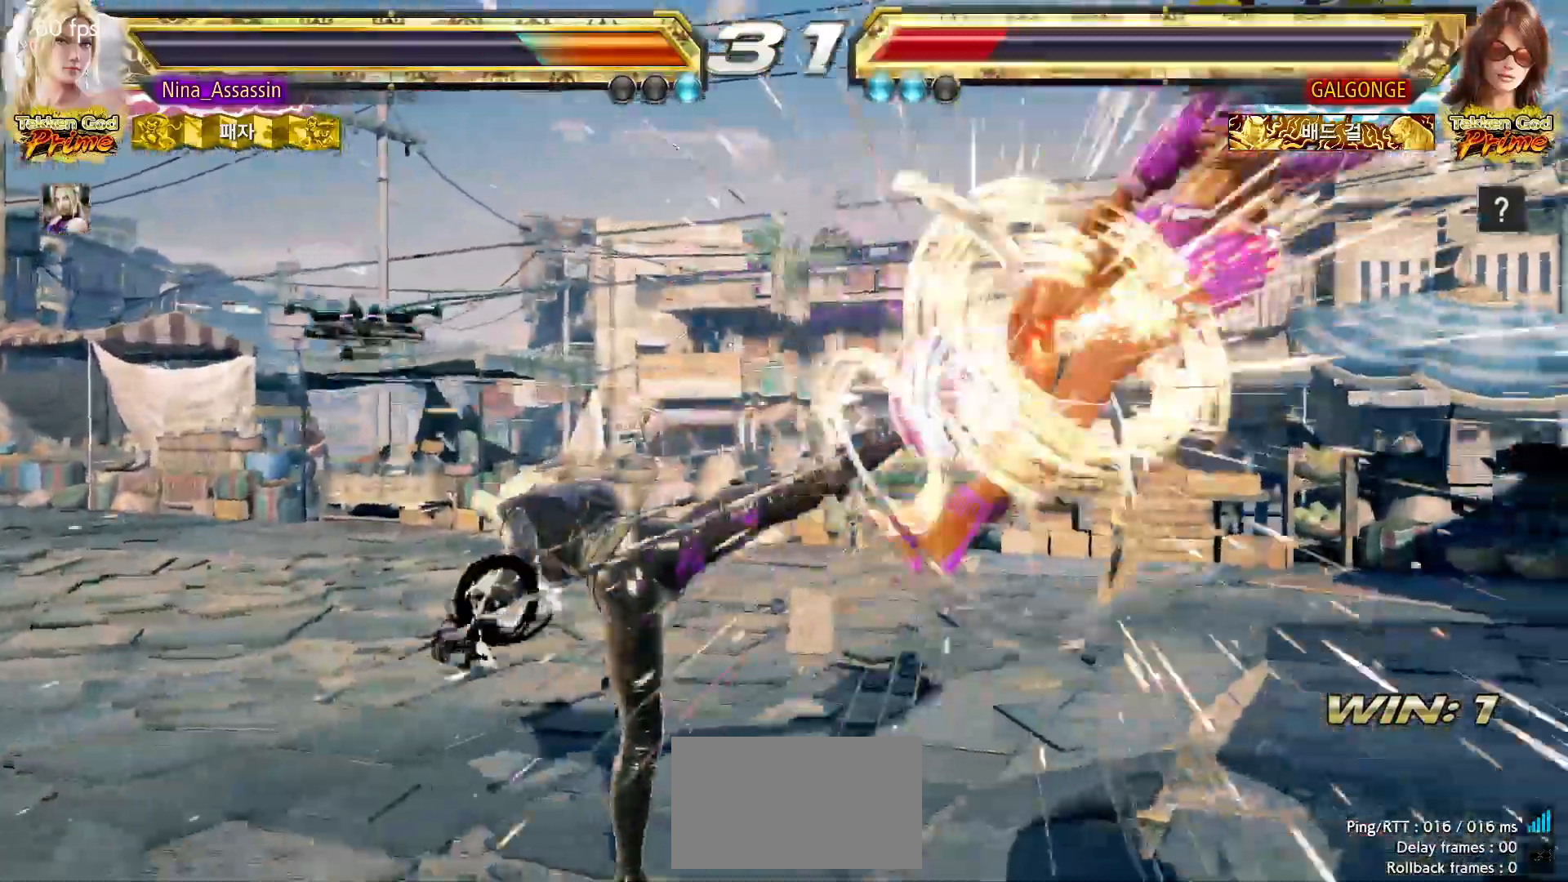
{"buttons": [], "left_stick": "center", "events": [[200, "START", "down"], [250, "START", "up"], [300, "START", "down"], [333, "START", "up"], [383, "START", "down"], [417, "START", "up"], [483, "START", "down"], [500, "START", "up"]]}
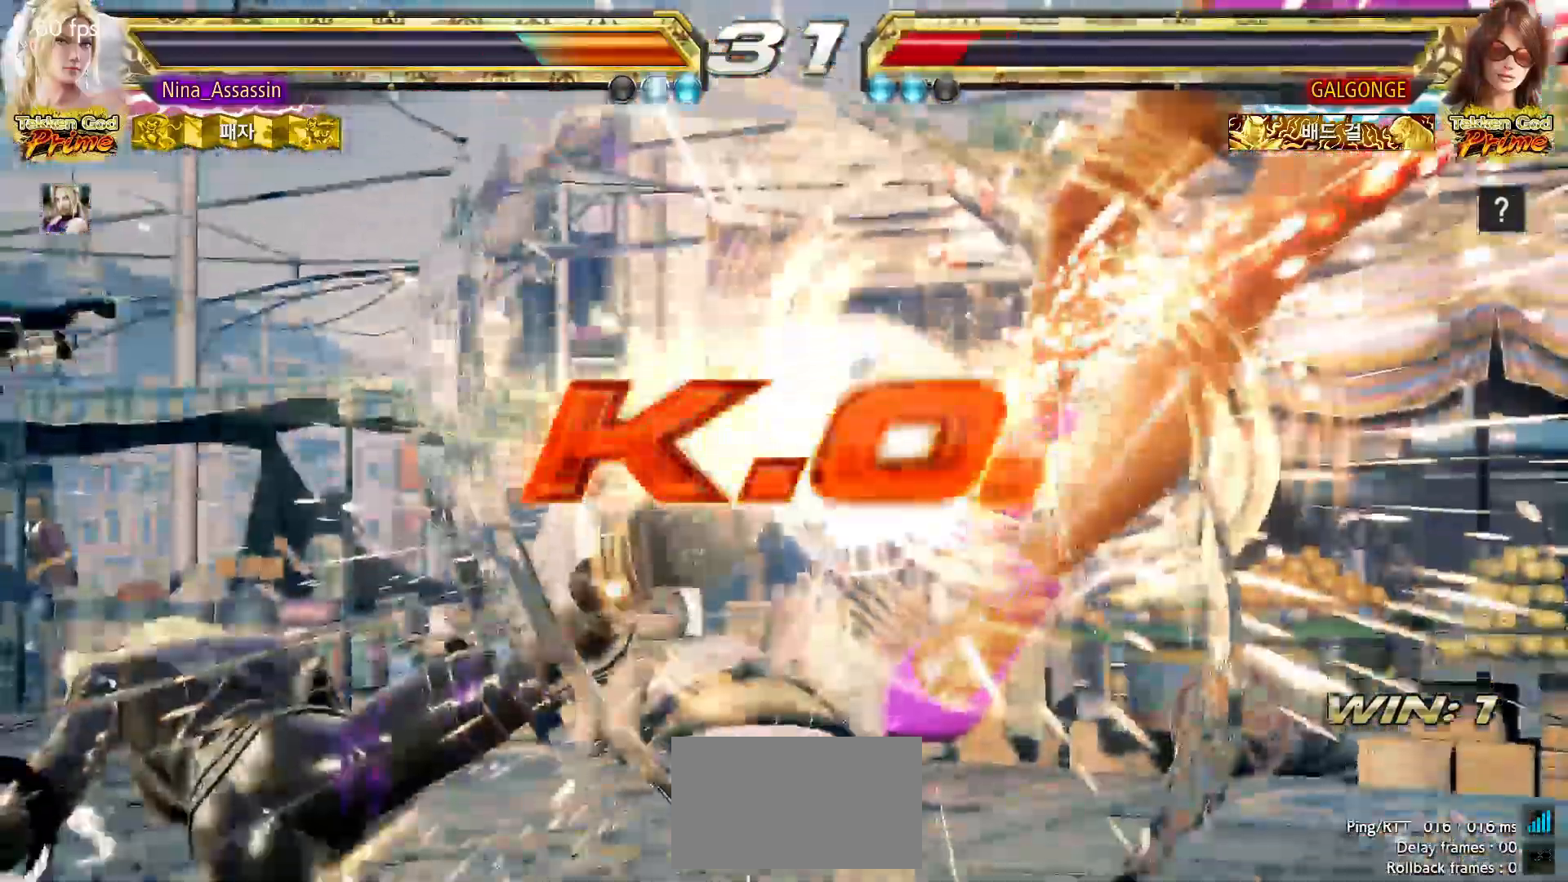
{"buttons": ["START"], "left_stick": "center", "events": [[67, "START", "down"], [117, "START", "up"], [167, "START", "down"], [217, "START", "up"], [250, "START", "down"], [317, "START", "up"], [350, "START", "down"], [400, "START", "up"], [450, "START", "down"]]}
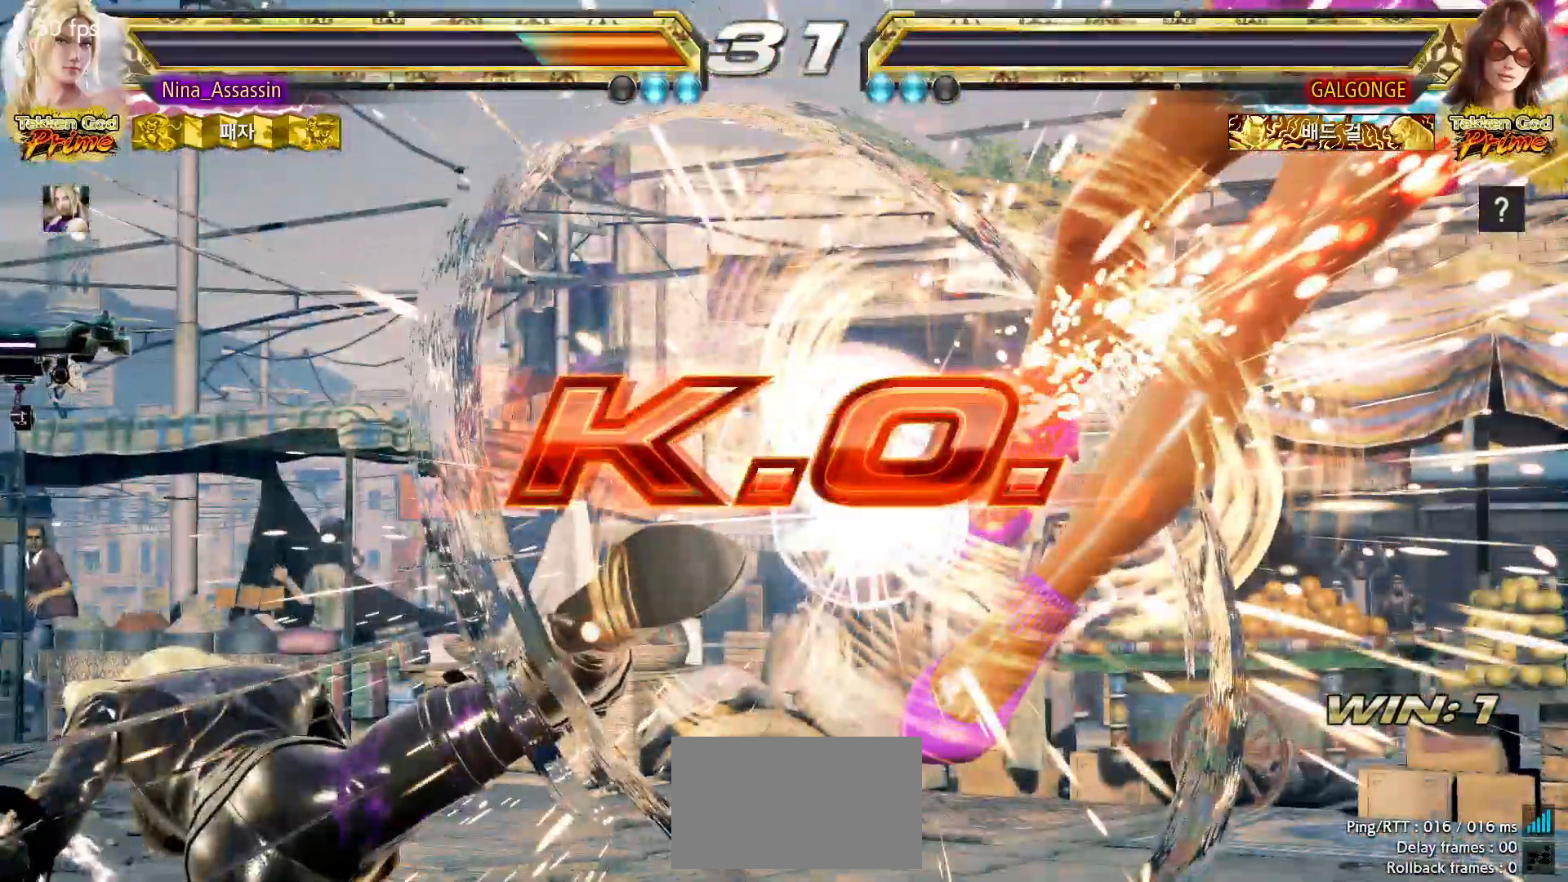
{"buttons": [], "left_stick": "center", "events": [[17, "START", "up"], [67, "START", "down"], [83, "START", "up"], [150, "START", "down"], [200, "START", "up"], [250, "START", "down"], [283, "START", "up"], [333, "START", "down"], [417, "START", "up"], [450, "START", "down"], [500, "START", "up"]]}
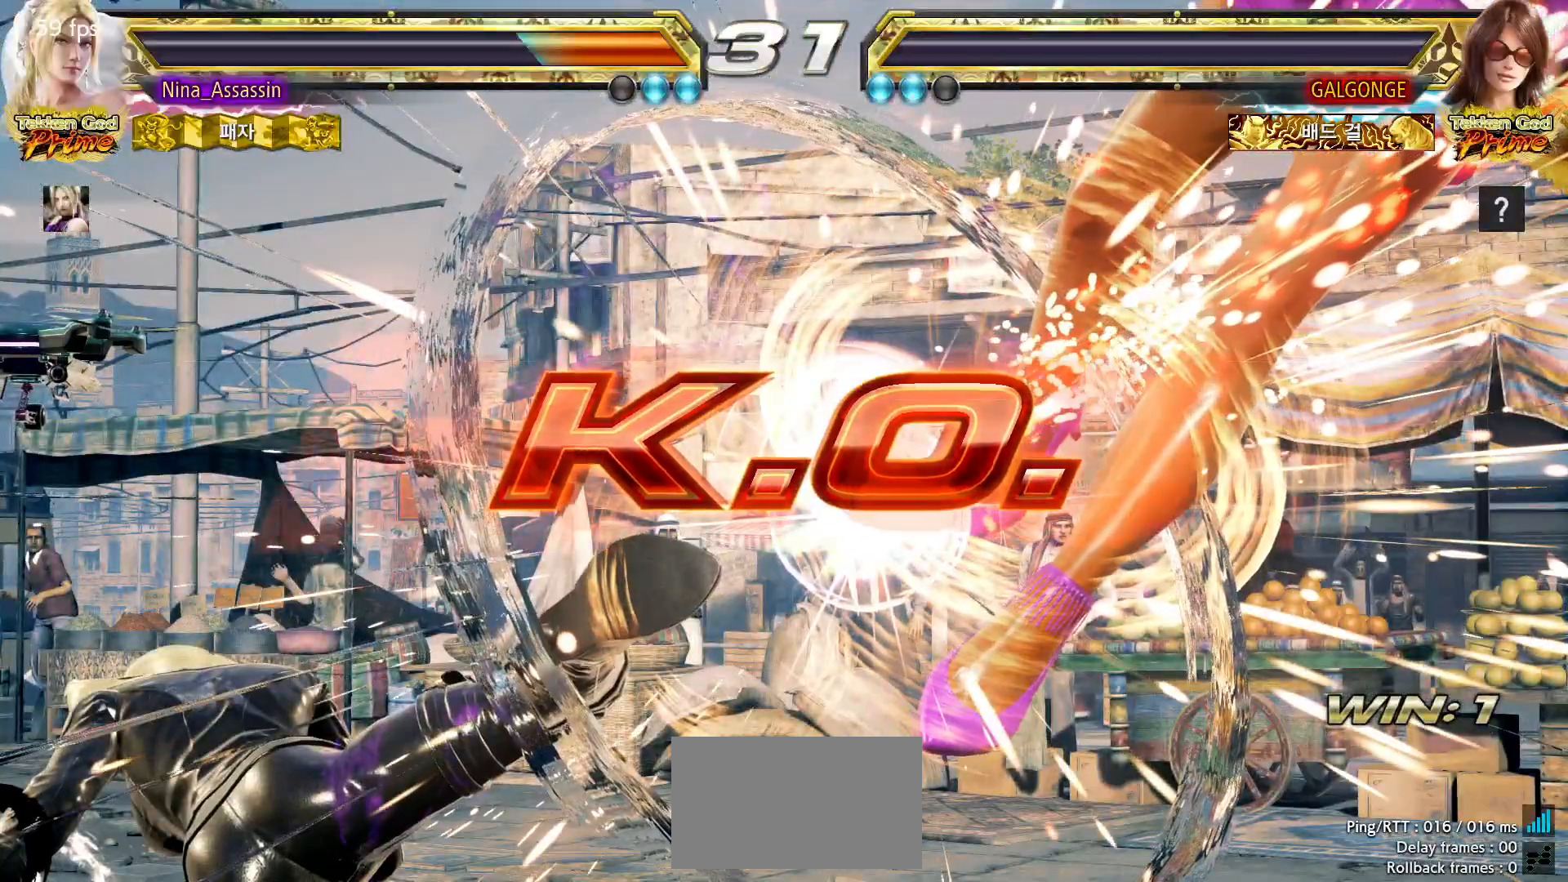
{"buttons": [], "left_stick": "center", "events": [[50, "START", "down"], [83, "START", "up"], [150, "START", "down"], [200, "START", "up"], [250, "START", "down"], [300, "START", "up"], [333, "START", "down"], [383, "START", "up"], [433, "START", "down"], [500, "START", "up"]]}
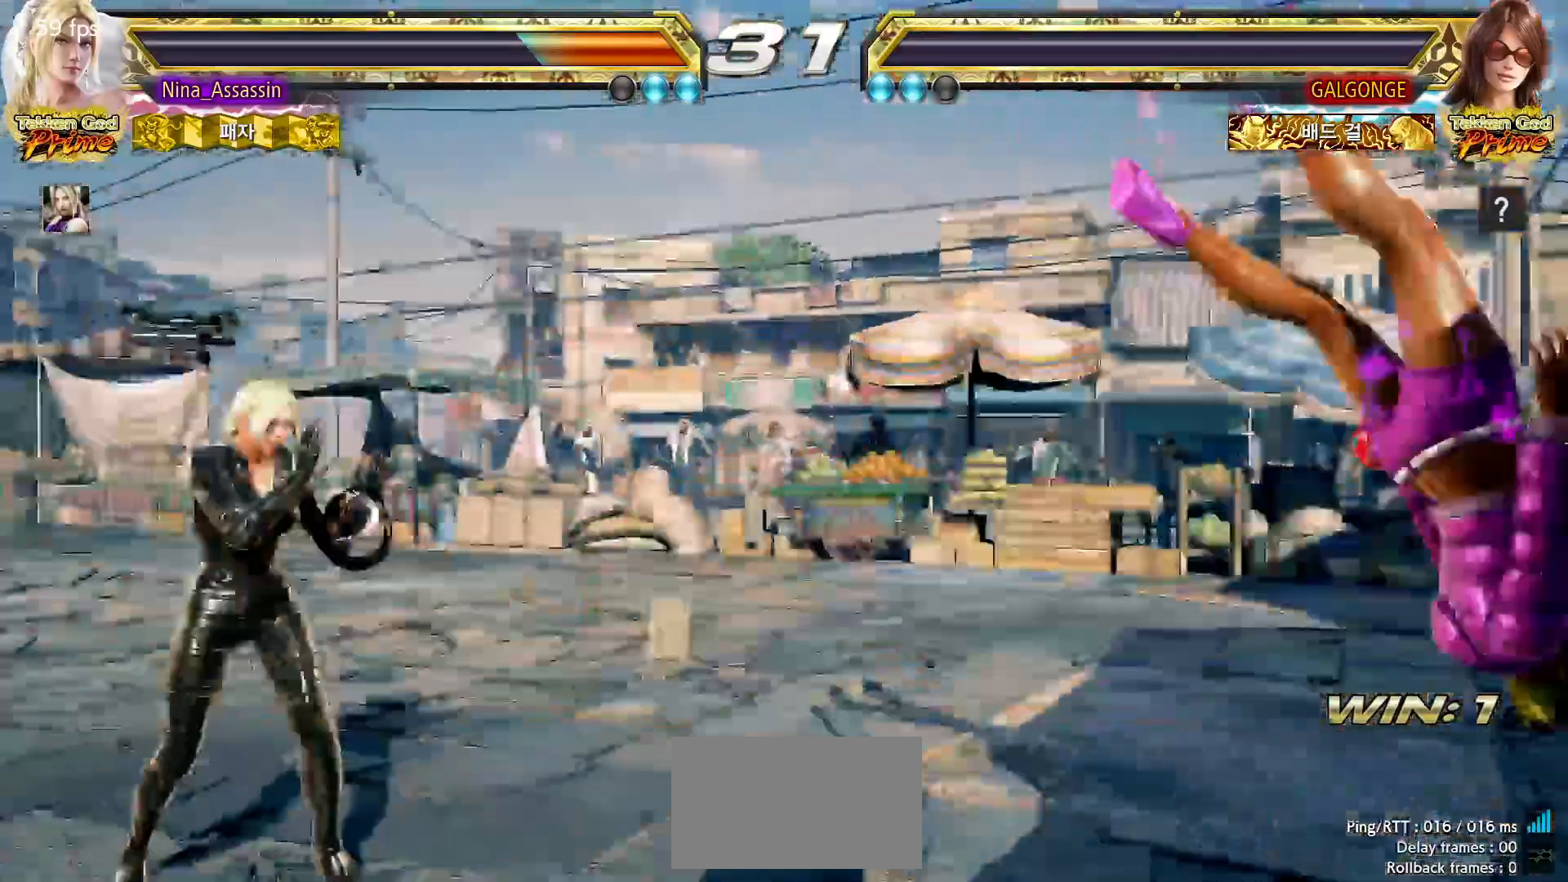
{"buttons": [], "left_stick": "center"}
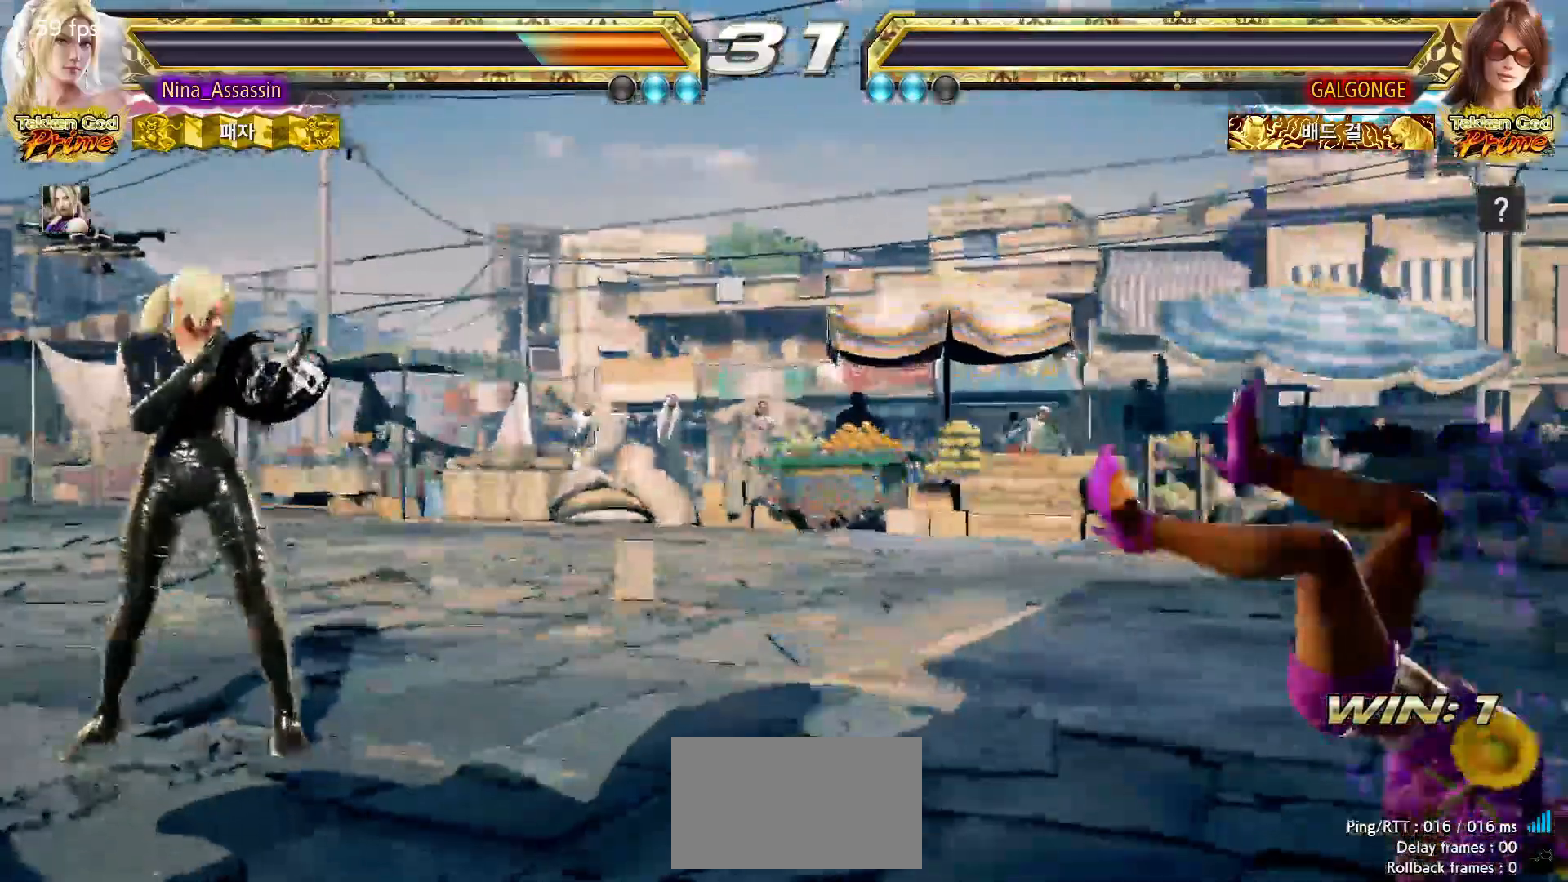
{"buttons": ["START"], "left_stick": "center", "events": [[33, "START", "down"], [267, "START", "up"], [317, "START", "down"], [367, "START", "up"], [400, "START", "down"], [450, "START", "up"], [500, "START", "down"]]}
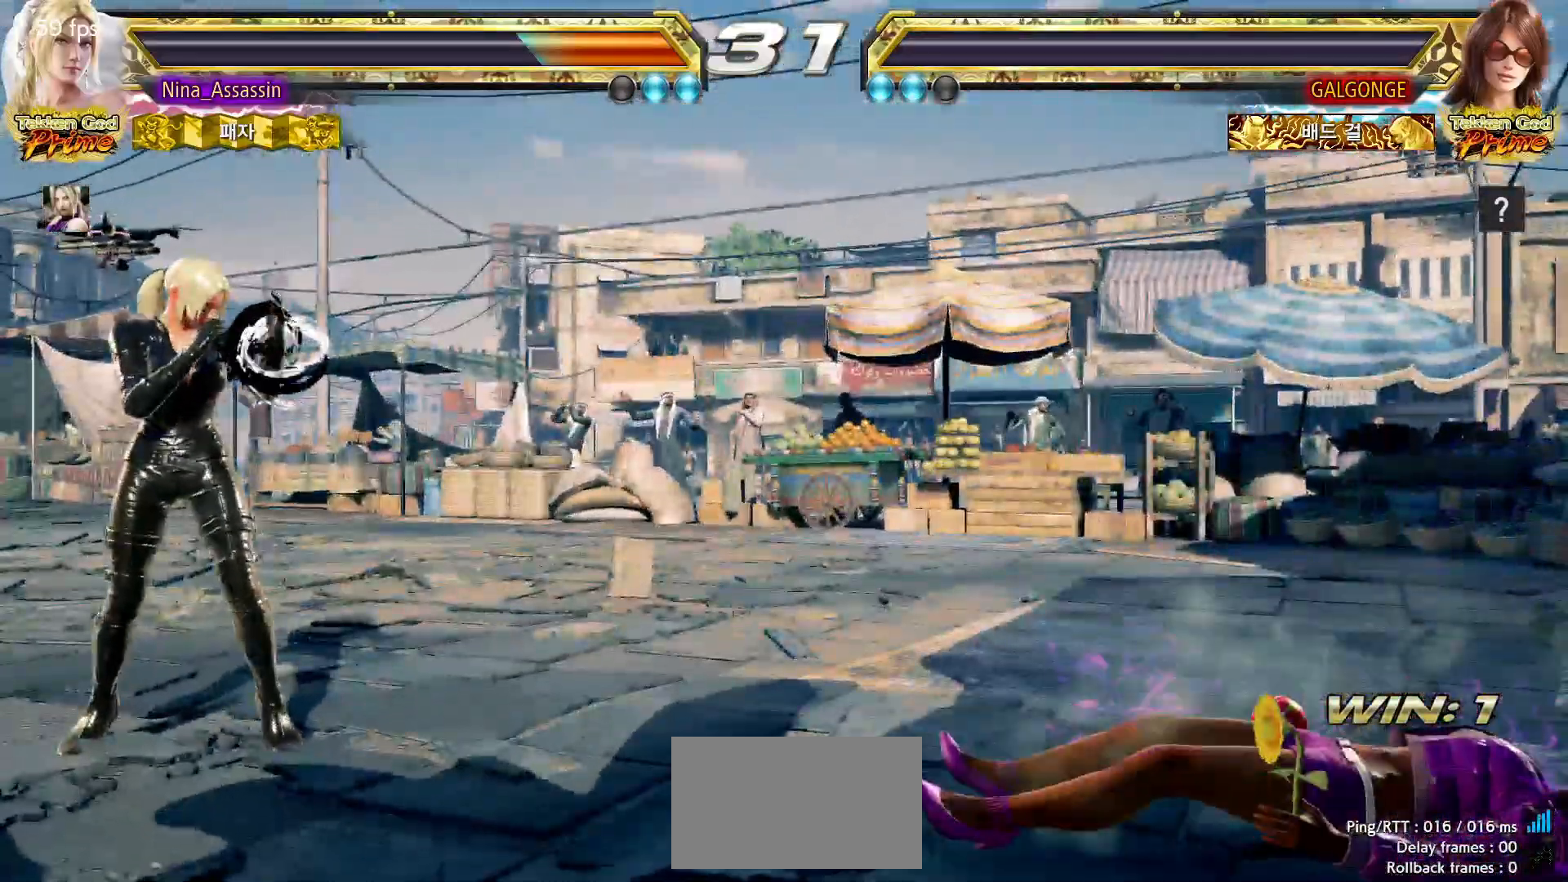
{"buttons": ["START"], "left_stick": "center", "events": [[33, "START", "up"], [83, "START", "down"], [167, "START", "up"], [200, "START", "down"], [217, "START", "up"], [283, "START", "down"], [333, "START", "up"], [367, "START", "down"], [417, "START", "up"], [467, "START", "down"]]}